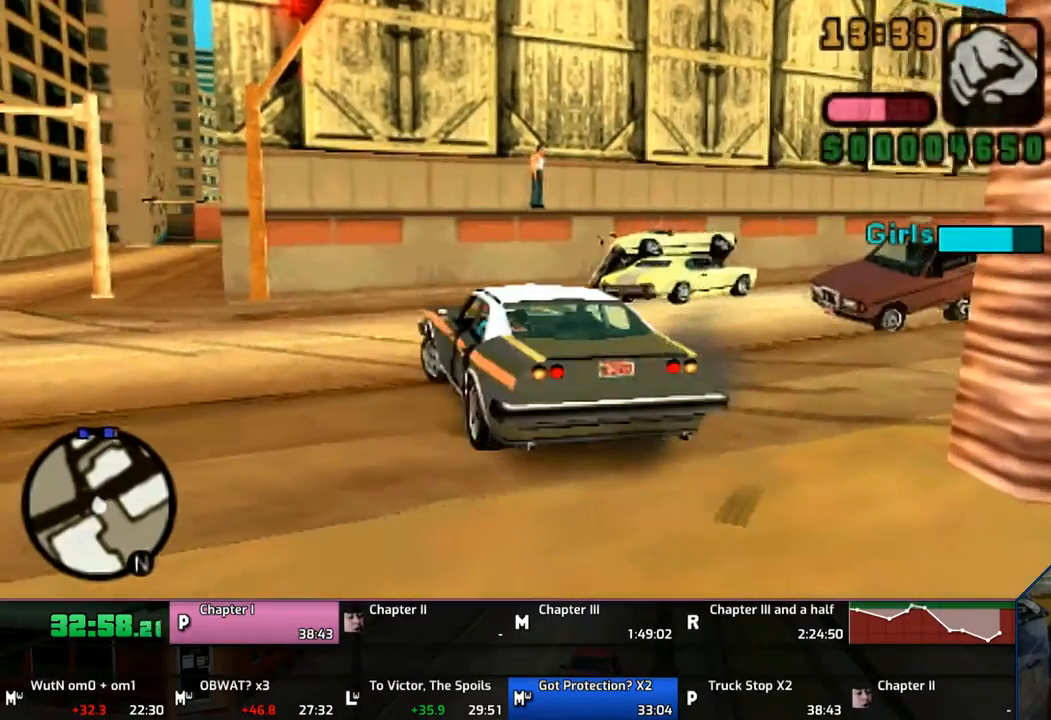
Gameplay with a controller (PlayStation layout); each line is a JSON object with the inputs held at the frame after it. "events" lists button and stick changes between this image and that frame as [ms after this image, input, new state], when the widget could be followed in between. Not read: L1 L2 L3 R1 R2 R3.
{"buttons": ["CROSS"], "left_stick": "up-left", "right_stick": "center", "events": [[383, "left_stick", "up-left"]]}
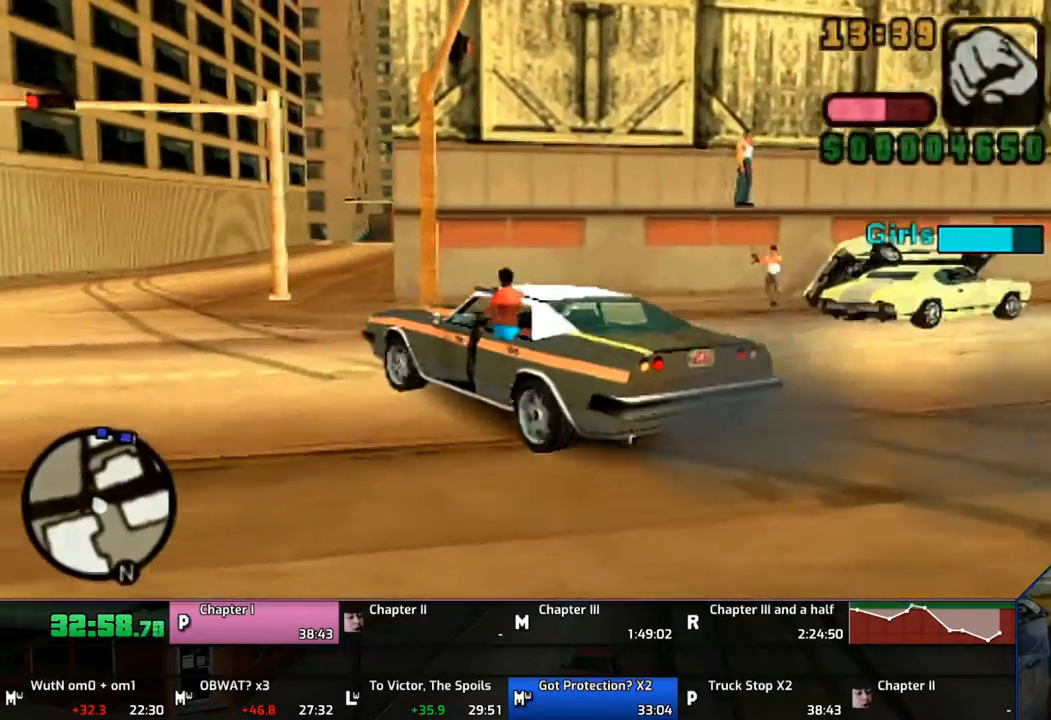
{"buttons": ["CROSS"], "left_stick": "center", "right_stick": "center", "events": [[33, "left_stick", "center"], [100, "left_stick", "up-left"], [250, "left_stick", "center"]]}
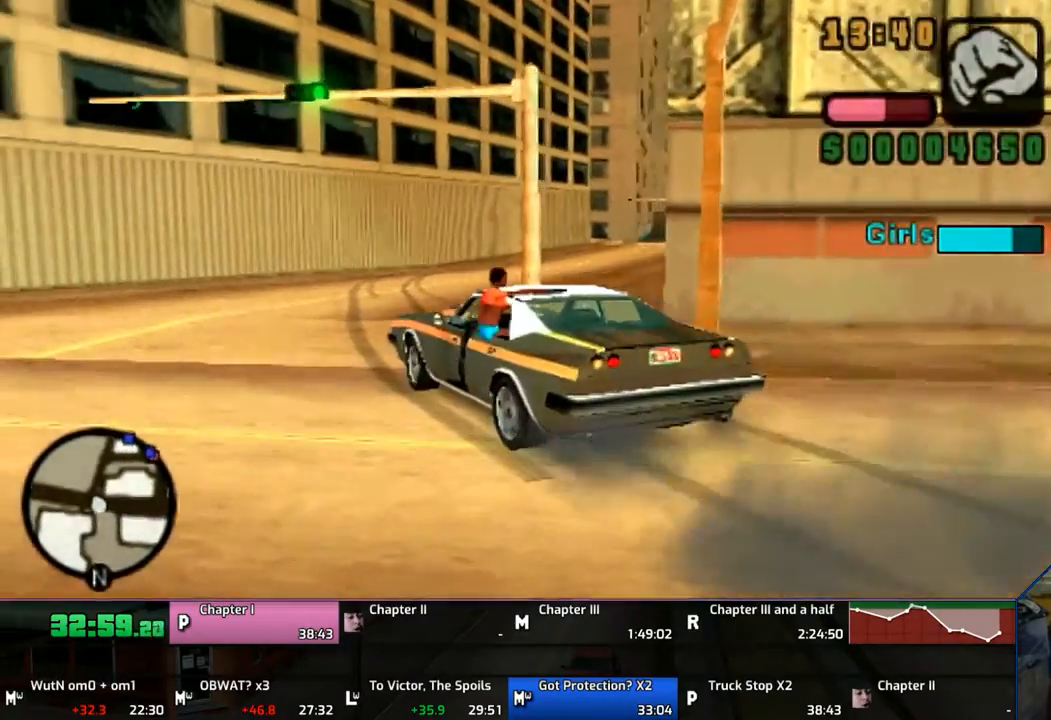
{"buttons": ["CROSS"], "left_stick": "center", "right_stick": "center", "events": [[67, "left_stick", "right"], [167, "left_stick", "center"], [250, "left_stick", "right"], [400, "left_stick", "center"]]}
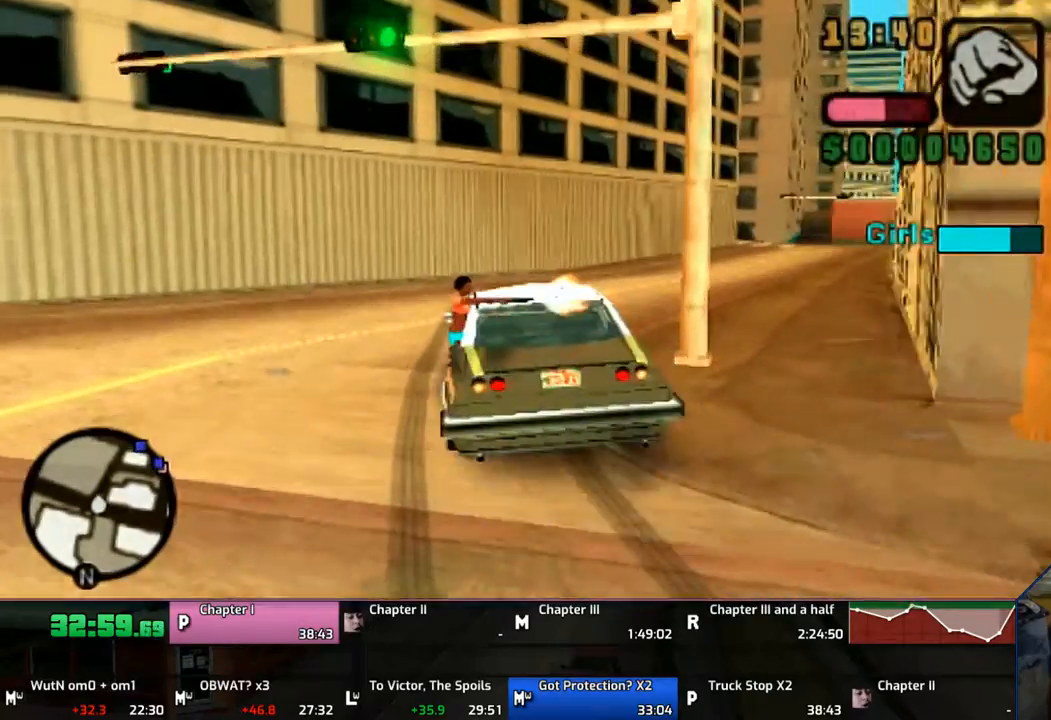
{"buttons": ["CROSS"], "left_stick": "right", "right_stick": "center", "events": [[33, "left_stick", "right"], [267, "left_stick", "center"], [400, "left_stick", "right"]]}
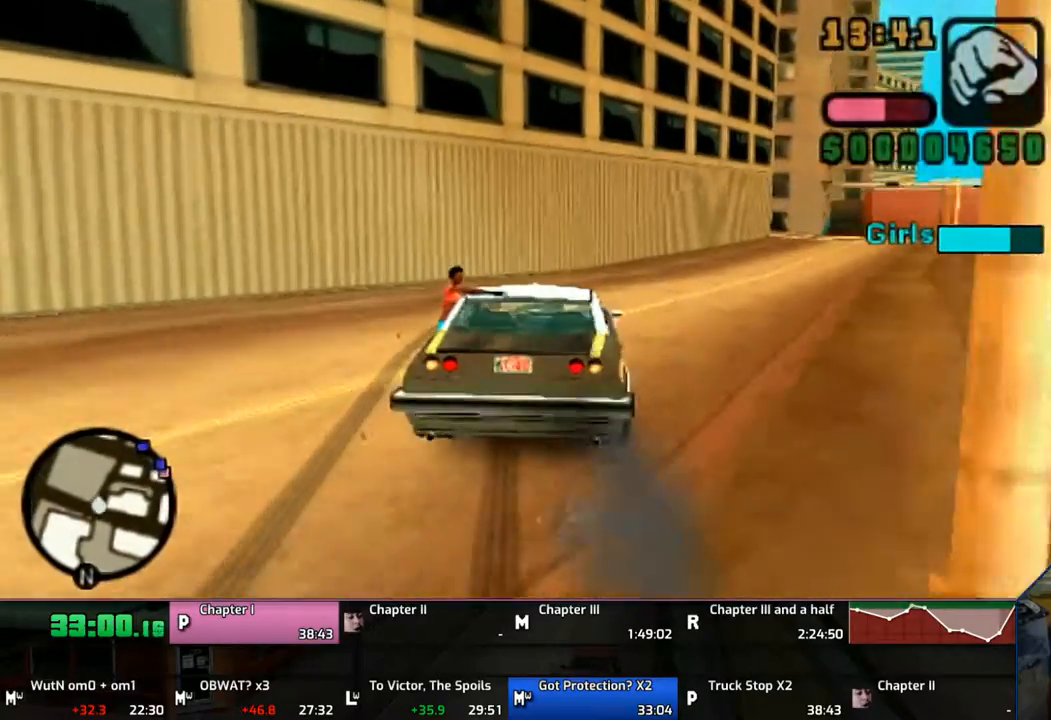
{"buttons": ["CROSS"], "left_stick": "right", "right_stick": "center", "events": [[67, "left_stick", "center"], [167, "left_stick", "right"], [300, "left_stick", "center"], [500, "left_stick", "right"]]}
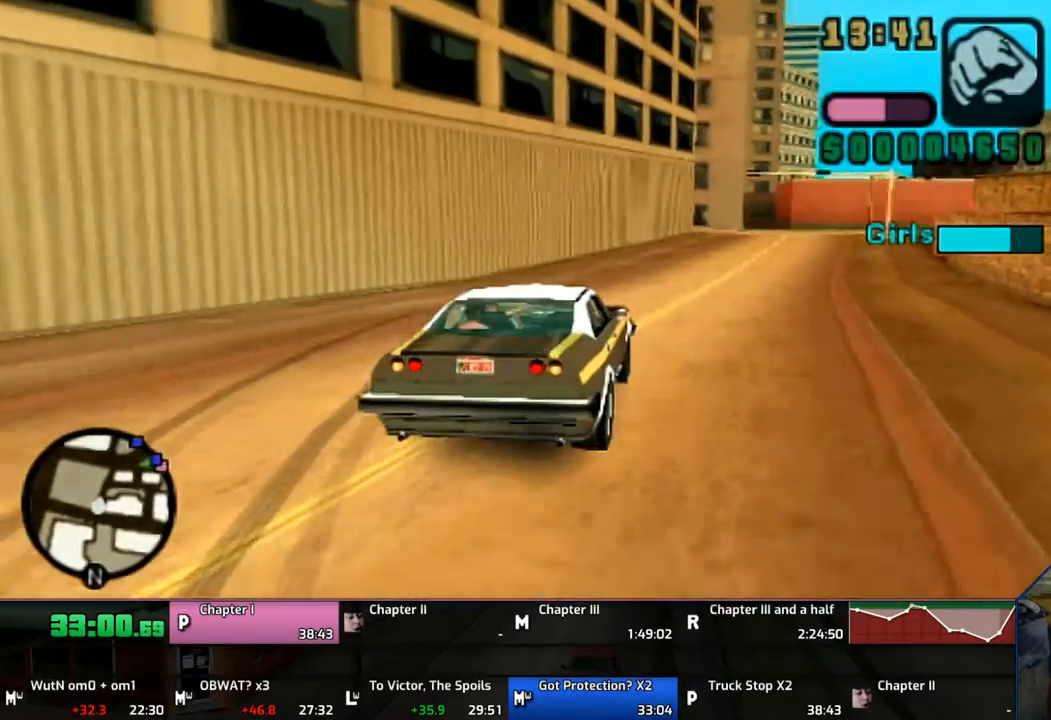
{"buttons": ["CROSS"], "left_stick": "center", "right_stick": "center", "events": [[100, "left_stick", "center"]]}
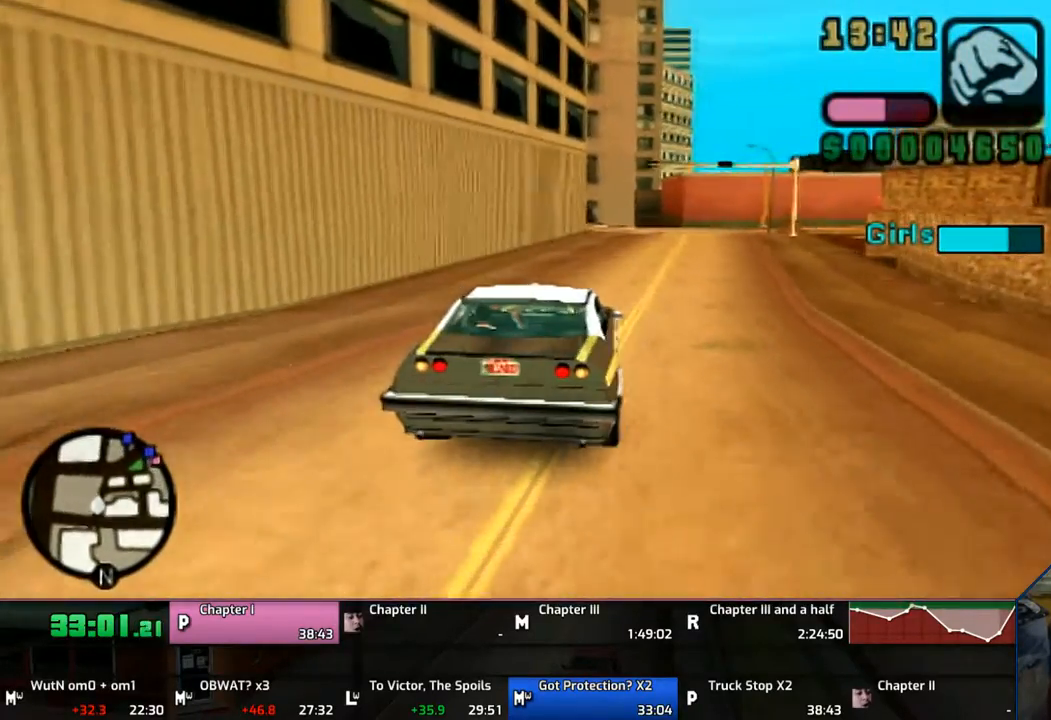
{"buttons": ["CROSS"], "left_stick": "right", "right_stick": "center", "events": [[67, "left_stick", "right"], [200, "left_stick", "center"], [433, "left_stick", "right"]]}
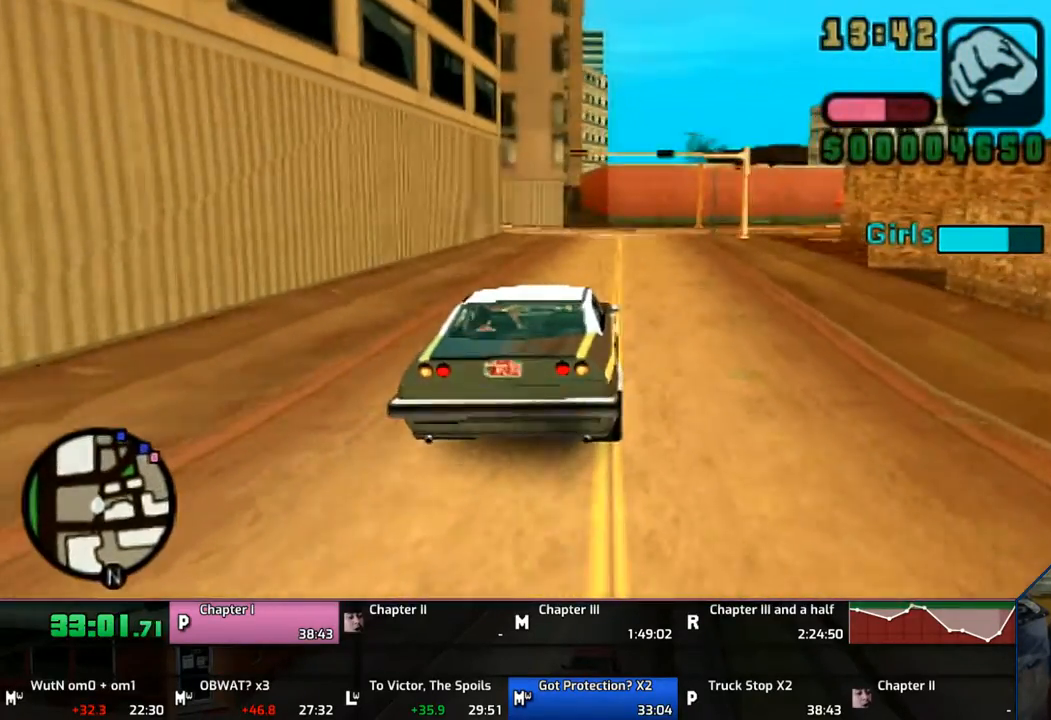
{"buttons": ["CROSS"], "left_stick": "right", "right_stick": "center", "events": [[133, "left_stick", "center"], [250, "left_stick", "right"], [417, "left_stick", "center"], [483, "left_stick", "right"]]}
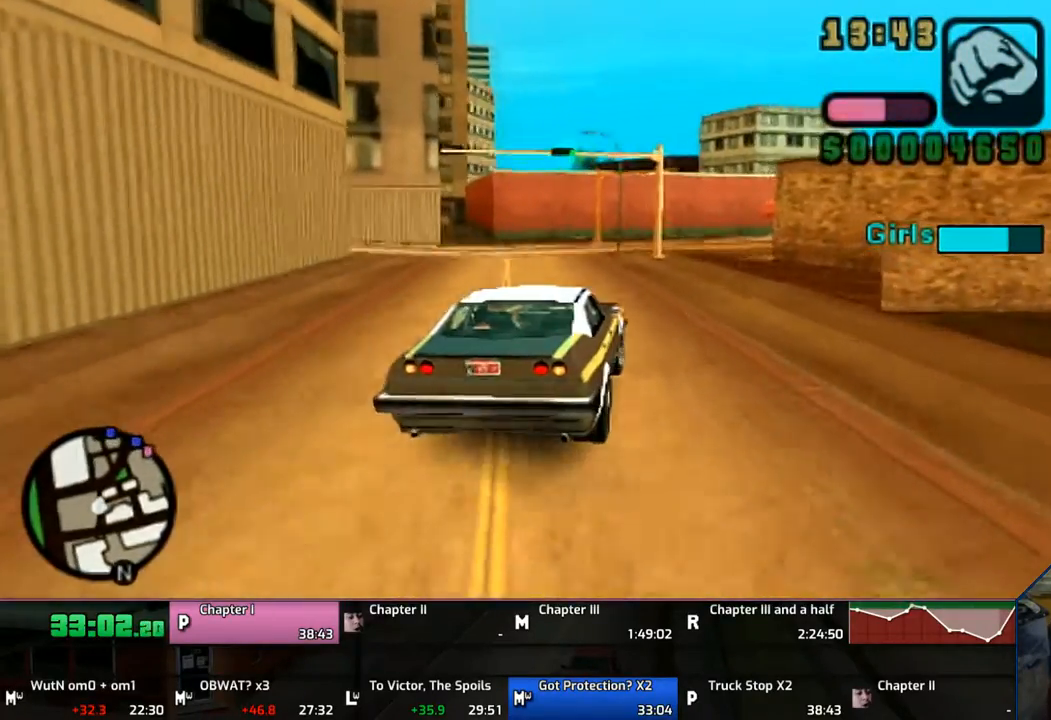
{"buttons": ["CROSS"], "left_stick": "right", "right_stick": "center", "events": [[150, "left_stick", "center"], [467, "left_stick", "right"]]}
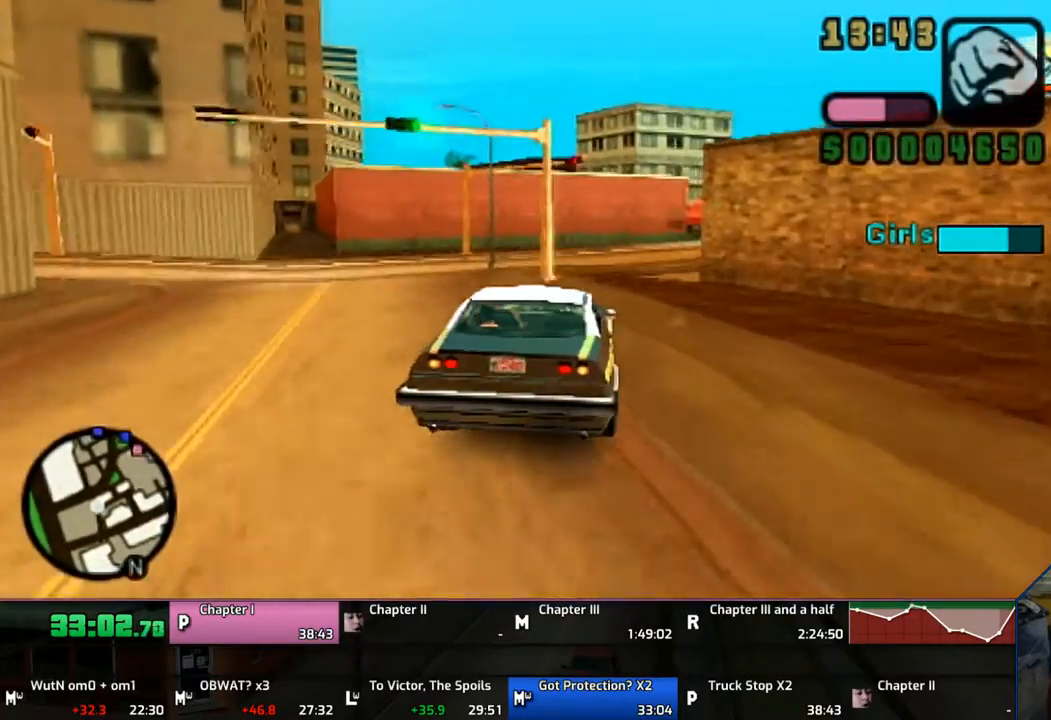
{"buttons": ["CROSS"], "left_stick": "right", "right_stick": "center", "events": [[133, "left_stick", "center"], [233, "left_stick", "up-right"], [317, "left_stick", "right"]]}
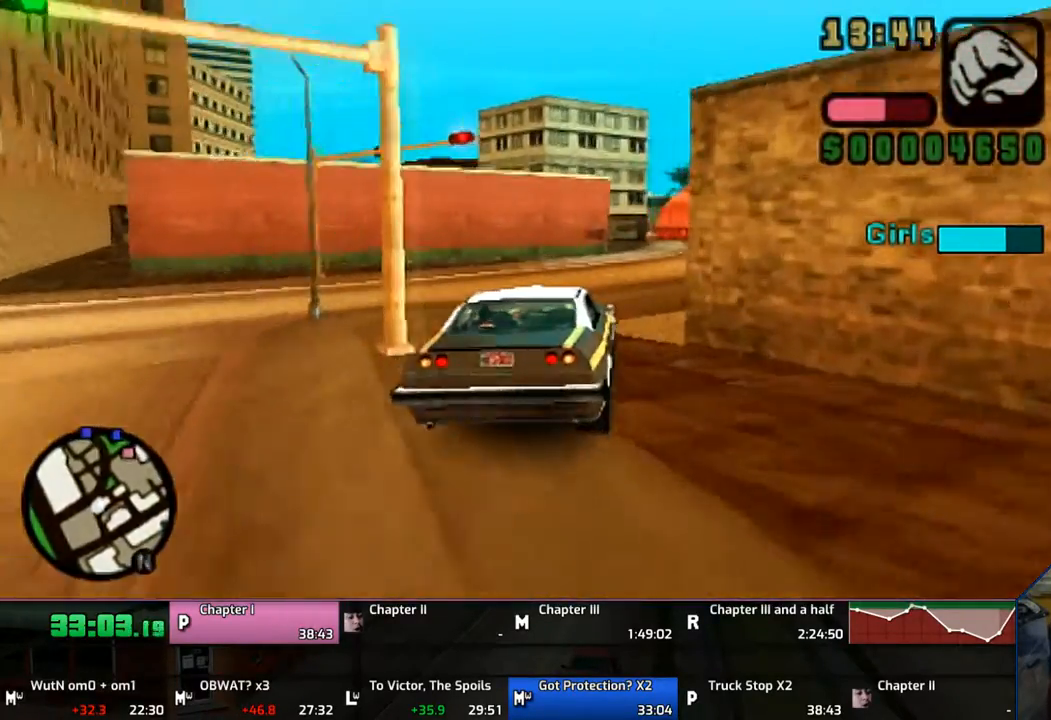
{"buttons": ["CROSS"], "left_stick": "right", "right_stick": "center", "events": []}
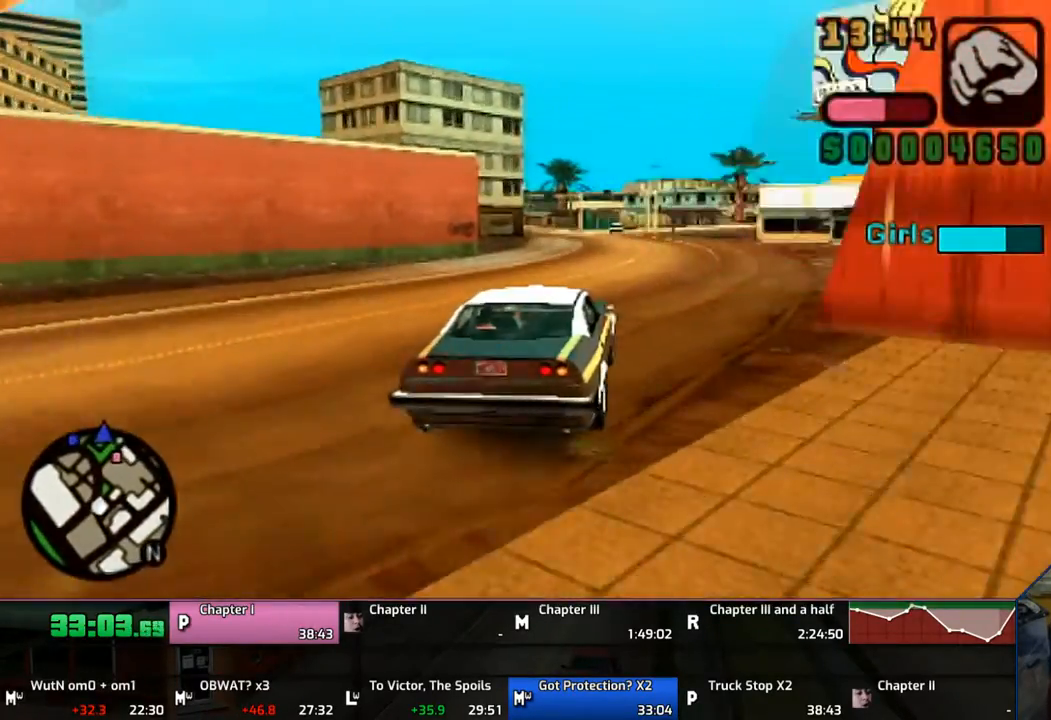
{"buttons": ["CROSS"], "left_stick": "center", "right_stick": "center", "events": [[67, "left_stick", "center"]]}
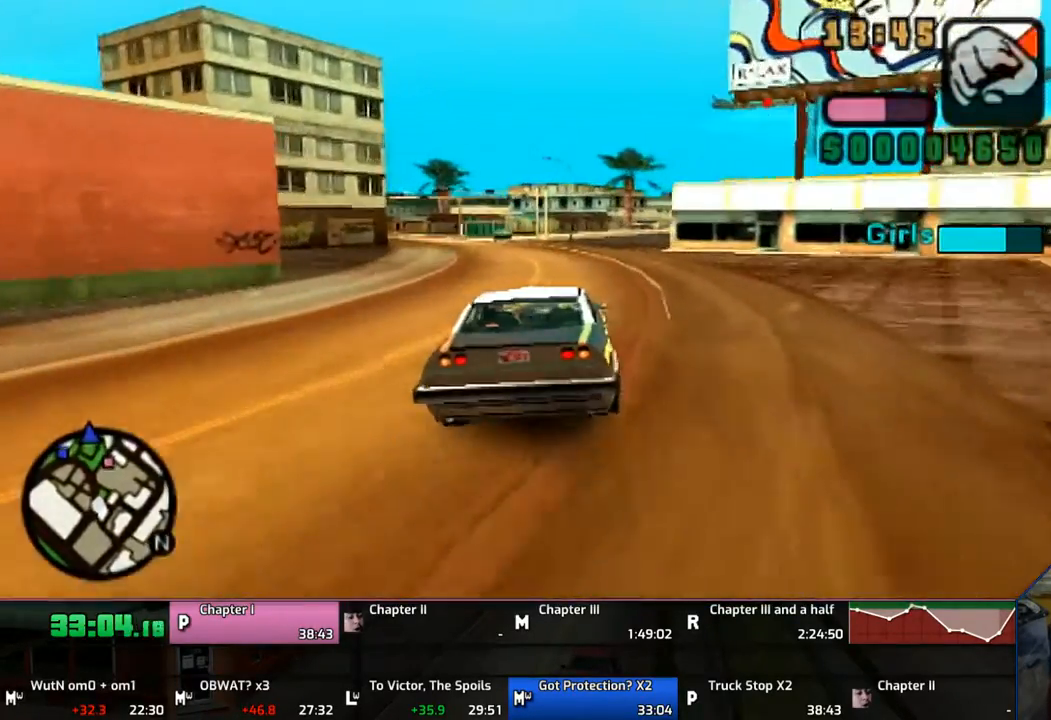
{"buttons": ["CROSS"], "left_stick": "center", "right_stick": "center", "events": []}
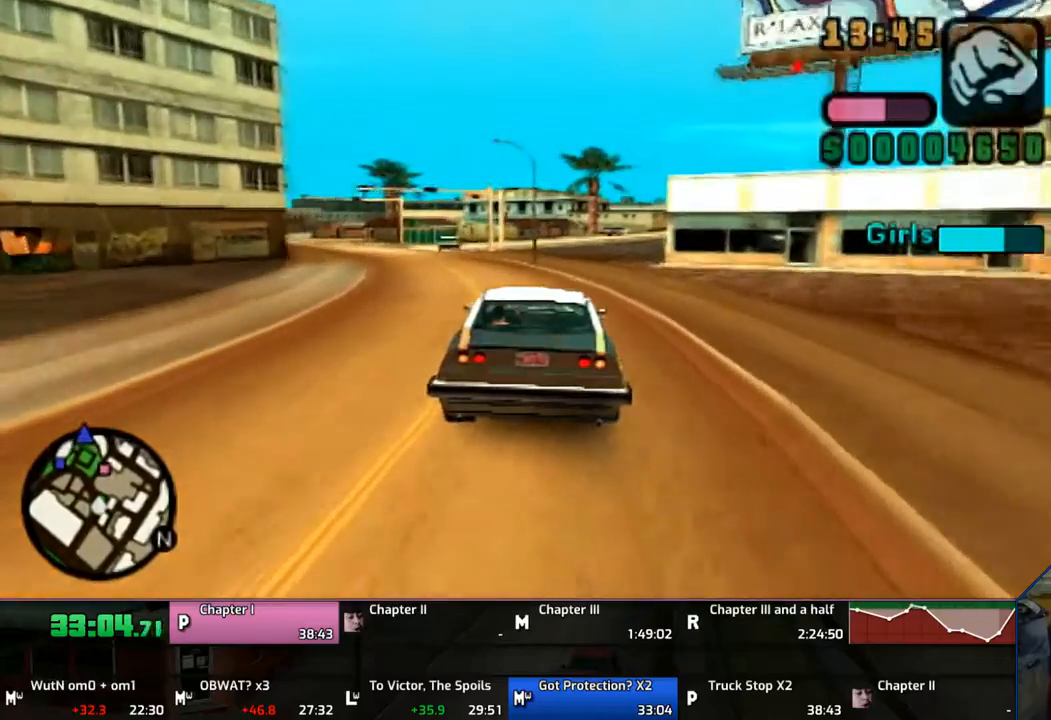
{"buttons": ["CROSS"], "left_stick": "center", "right_stick": "center", "events": [[33, "left_stick", "left"], [133, "left_stick", "center"], [333, "left_stick", "left"], [433, "left_stick", "center"]]}
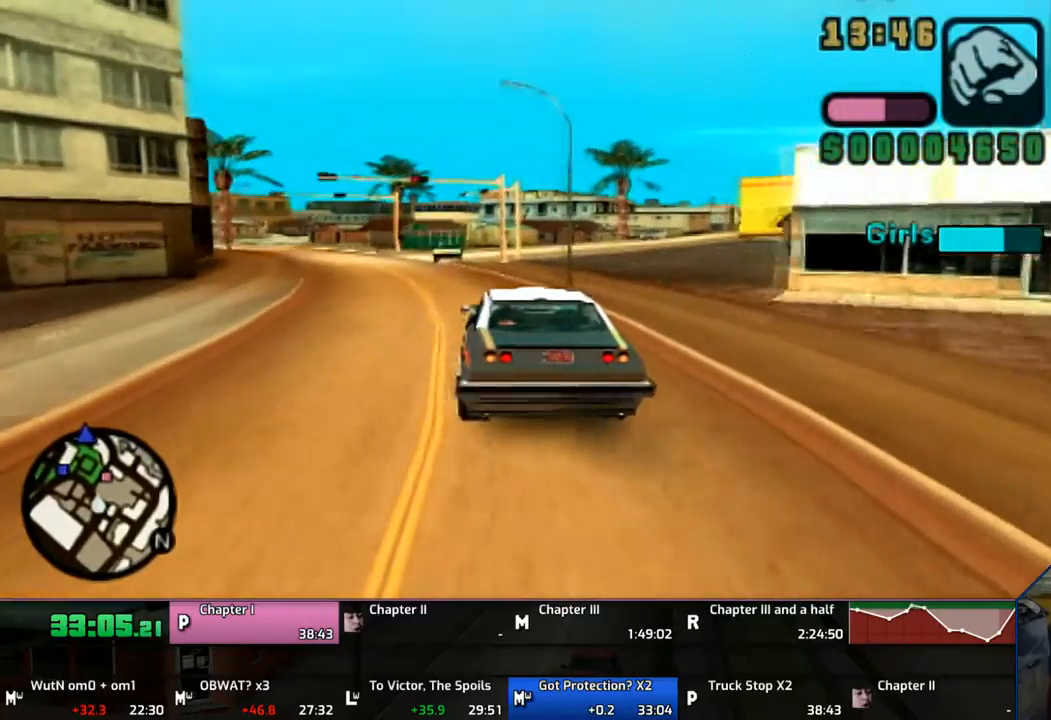
{"buttons": ["CROSS"], "left_stick": "up-left", "right_stick": "center", "events": [[67, "left_stick", "left"], [367, "left_stick", "center"], [467, "left_stick", "up-left"]]}
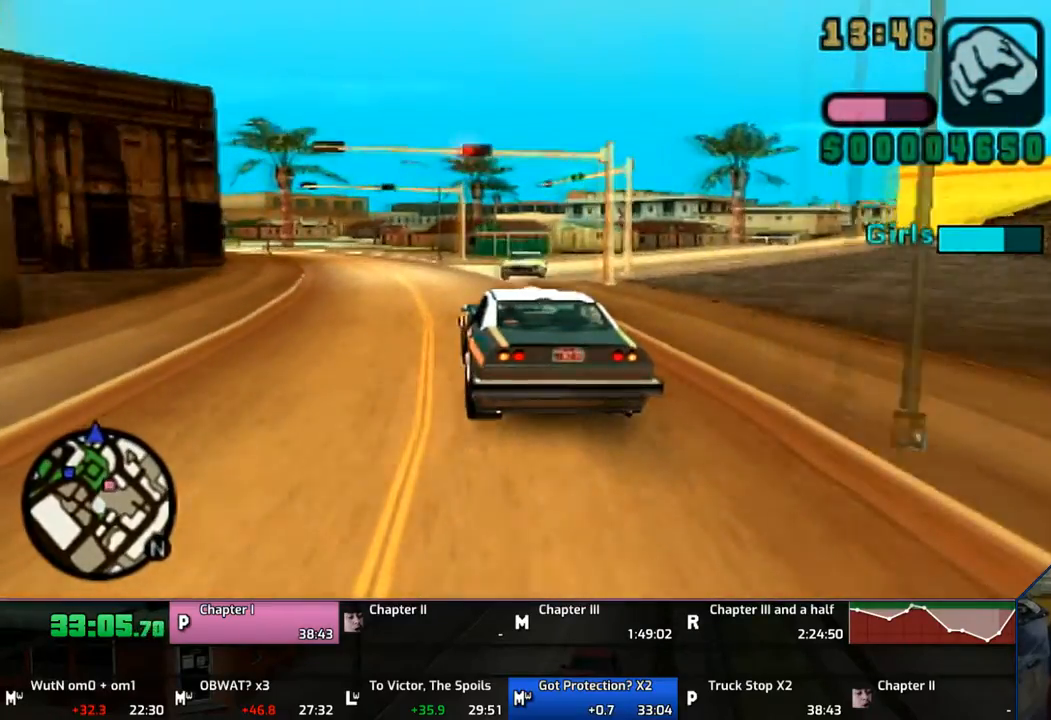
{"buttons": ["CROSS"], "left_stick": "left", "right_stick": "center", "events": [[67, "left_stick", "center"], [200, "left_stick", "up-left"], [333, "left_stick", "center"], [433, "left_stick", "left"]]}
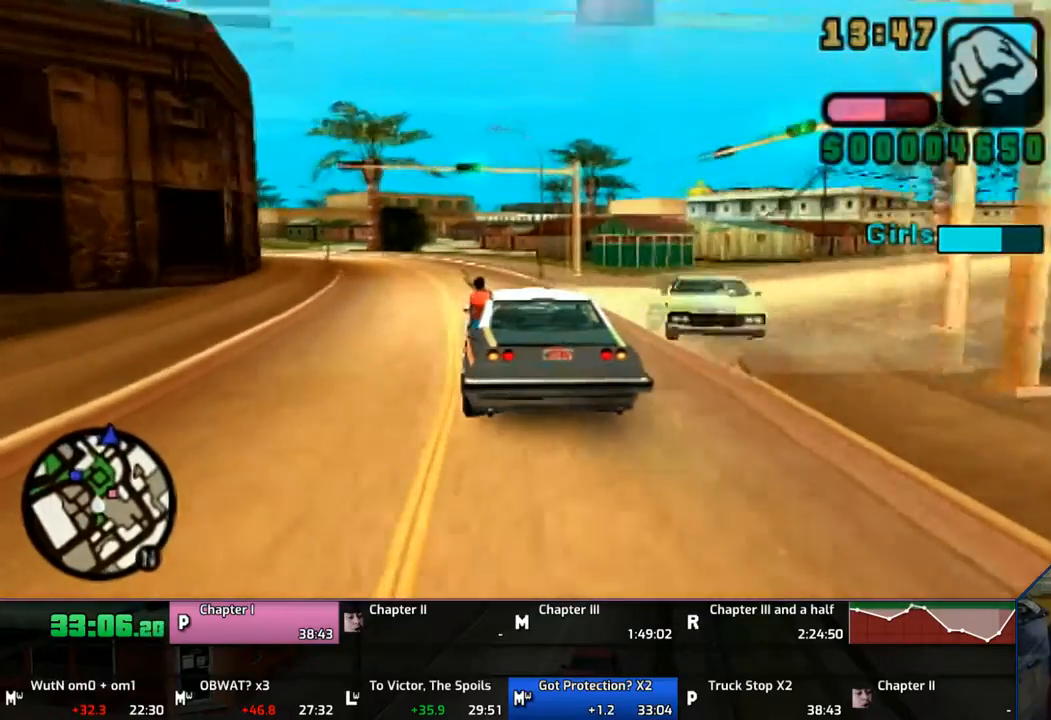
{"buttons": ["CROSS"], "left_stick": "left", "right_stick": "center", "events": [[67, "left_stick", "center"], [167, "left_stick", "left"]]}
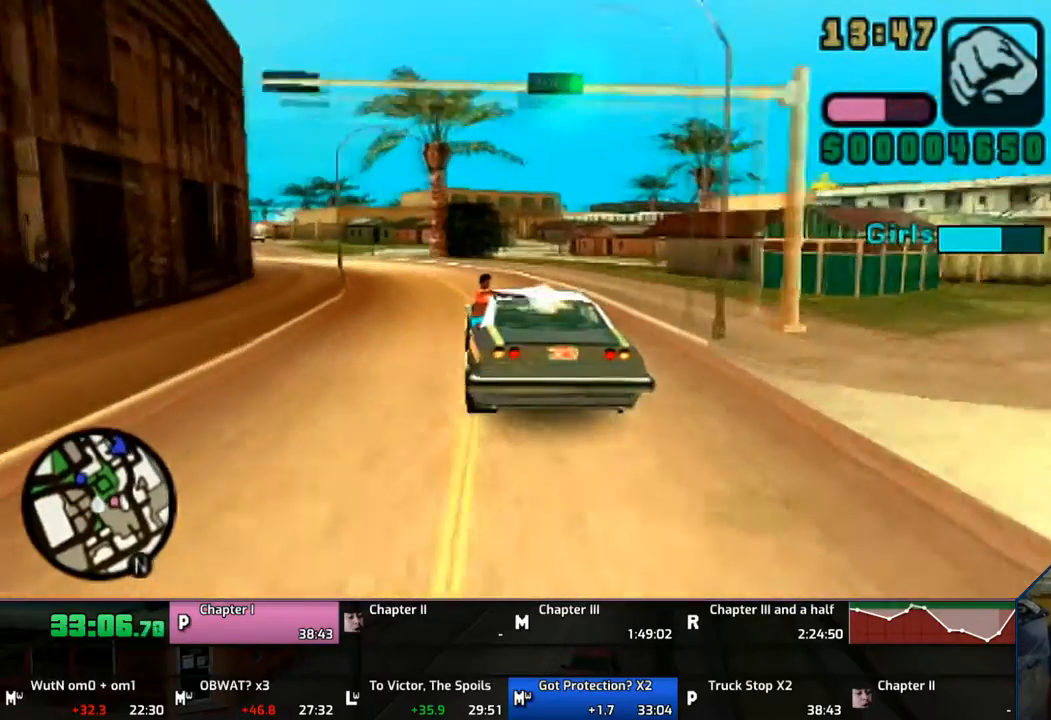
{"buttons": [], "left_stick": "left", "right_stick": "center", "events": [[483, "CROSS", "up"]]}
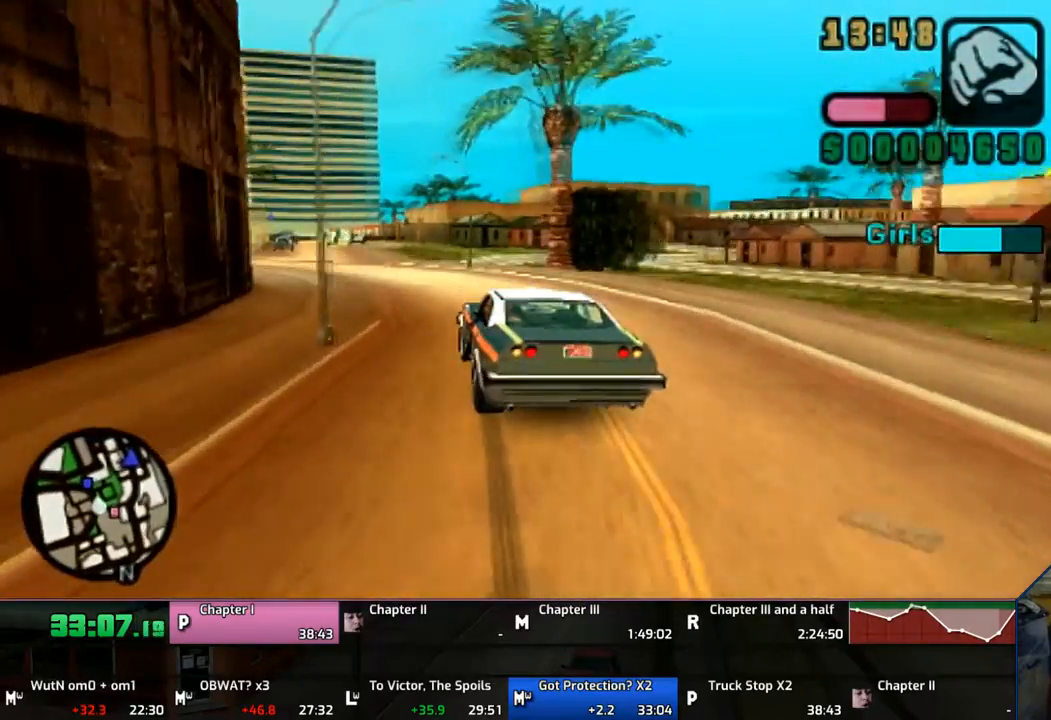
{"buttons": [], "left_stick": "left", "right_stick": "center", "events": []}
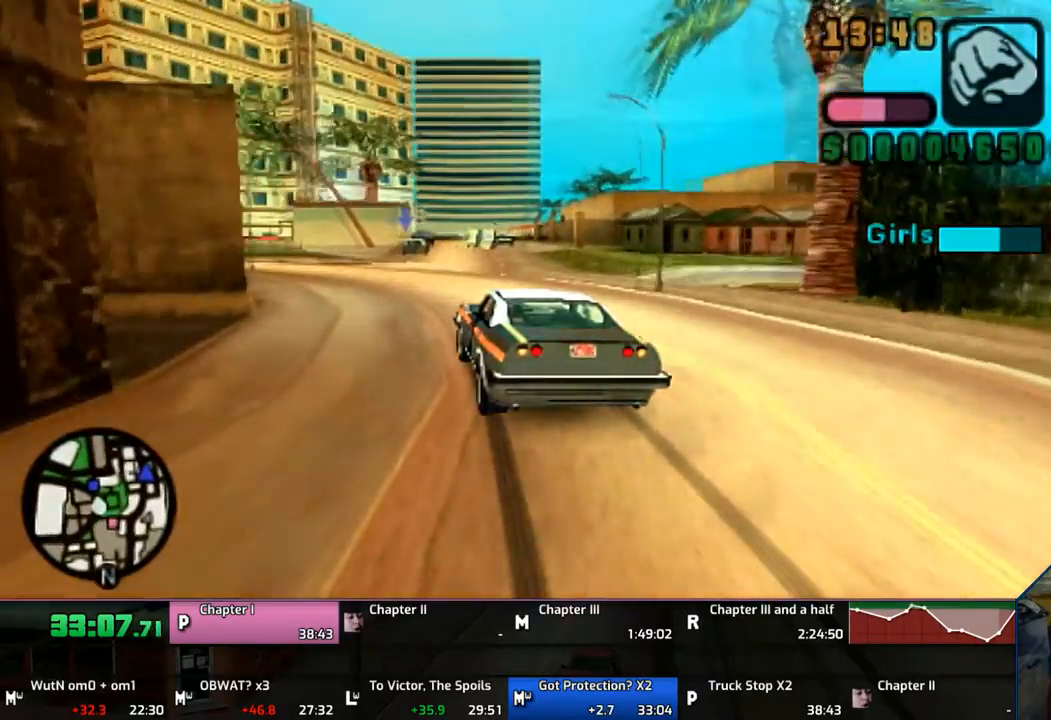
{"buttons": [], "left_stick": "up-left", "right_stick": "center", "events": [[133, "left_stick", "right"], [283, "left_stick", "center"], [350, "left_stick", "up-left"]]}
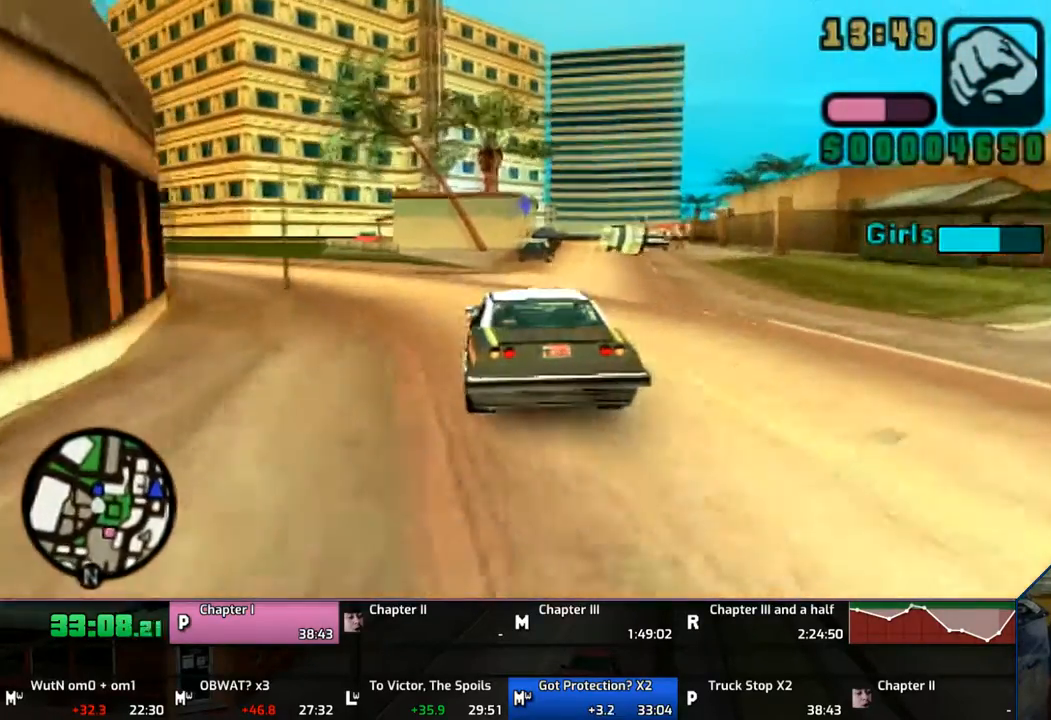
{"buttons": [], "left_stick": "right", "right_stick": "center", "events": [[167, "left_stick", "right"], [383, "SQUARE", "down"], [467, "SQUARE", "up"]]}
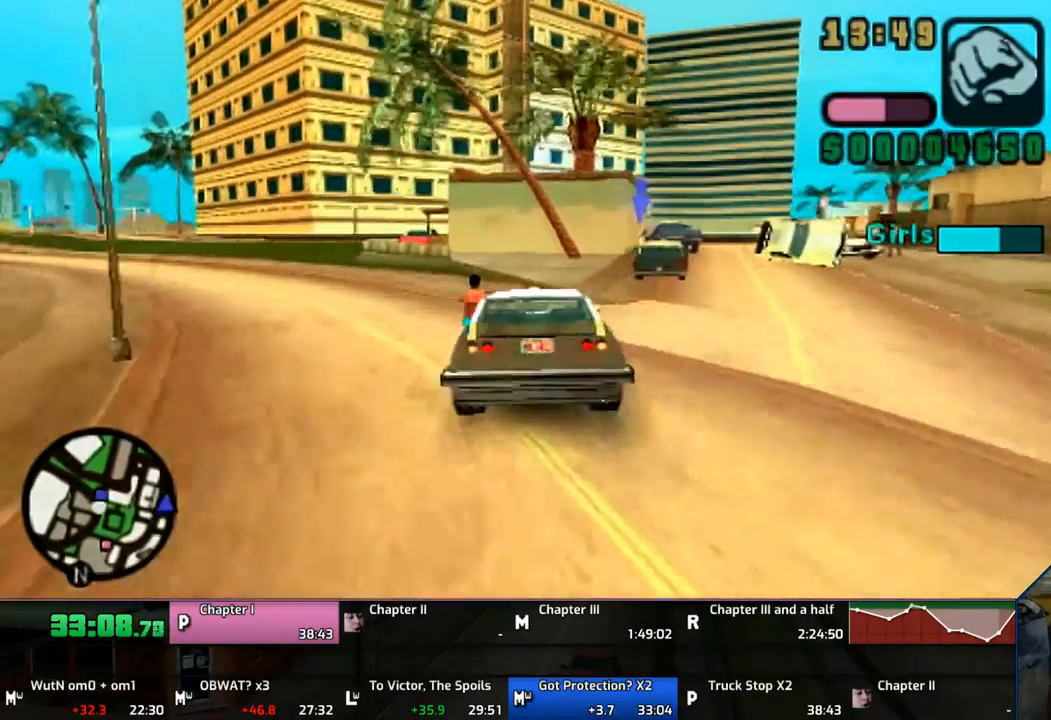
{"buttons": ["SQUARE"], "left_stick": "left", "right_stick": "center", "events": [[67, "SQUARE", "down"], [167, "SQUARE", "up"], [167, "left_stick", "center"], [183, "SQUARE", "down"], [283, "left_stick", "left"], [300, "SQUARE", "up"], [433, "SQUARE", "down"], [467, "SQUARE", "up"], [500, "SQUARE", "down"]]}
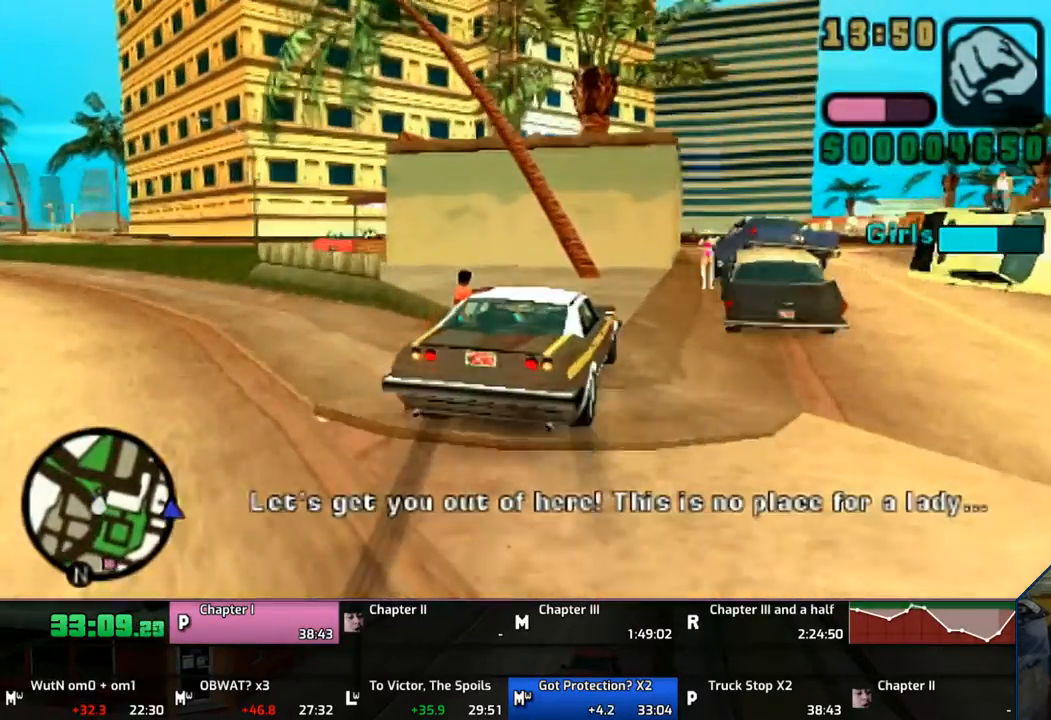
{"buttons": ["SQUARE"], "left_stick": "right", "right_stick": "center", "events": [[233, "left_stick", "right"], [267, "SQUARE", "up"], [367, "SQUARE", "down"]]}
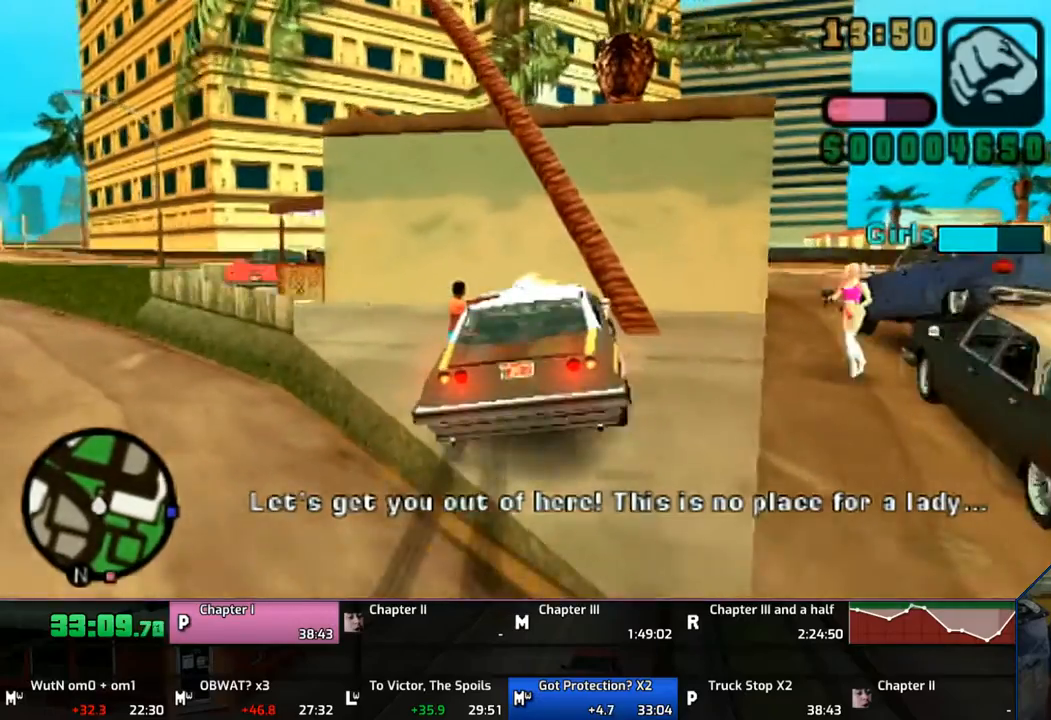
{"buttons": [], "left_stick": "center", "right_stick": "center", "events": [[33, "left_stick", "center"], [450, "SQUARE", "up"]]}
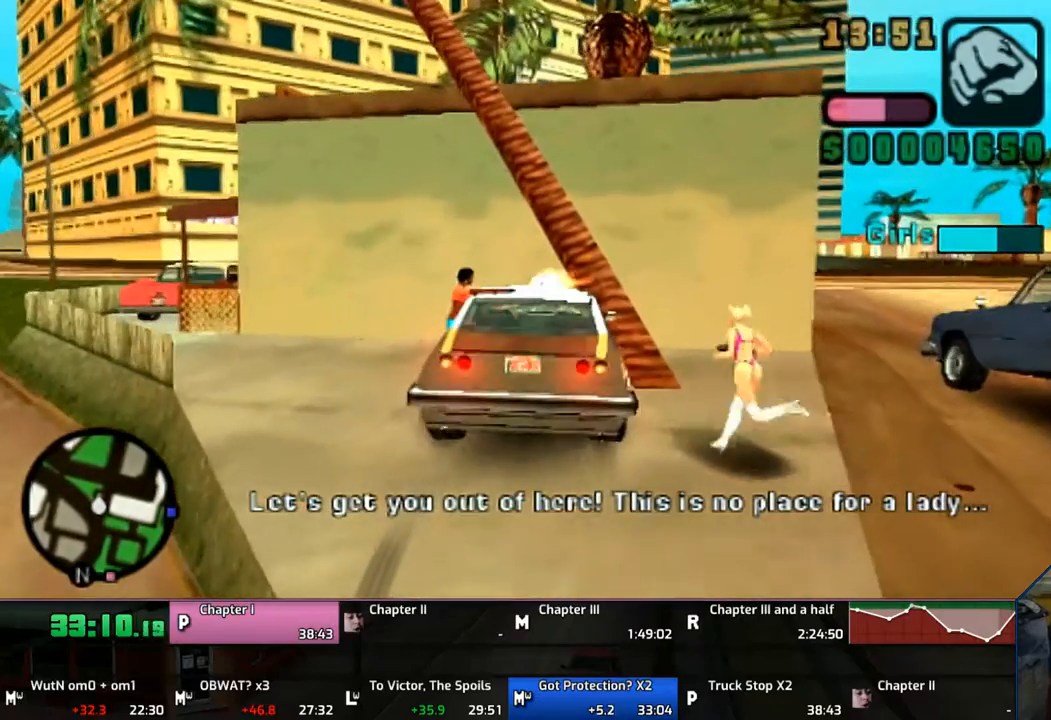
{"buttons": ["SQUARE"], "left_stick": "left", "right_stick": "center", "events": [[33, "SQUARE", "down"], [367, "SQUARE", "up"], [467, "SQUARE", "down"], [483, "left_stick", "left"]]}
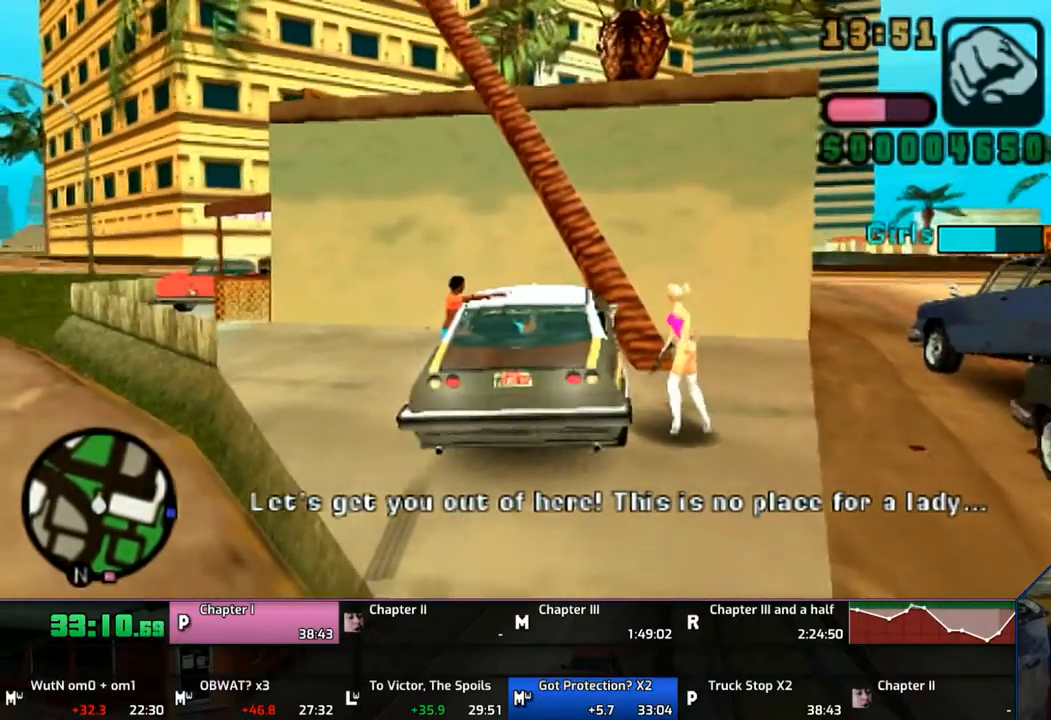
{"buttons": ["CROSS"], "left_stick": "right", "right_stick": "center", "events": [[33, "SQUARE", "up"], [133, "SQUARE", "down"], [333, "SQUARE", "up"], [367, "CROSS", "down"], [367, "left_stick", "center"], [433, "left_stick", "right"]]}
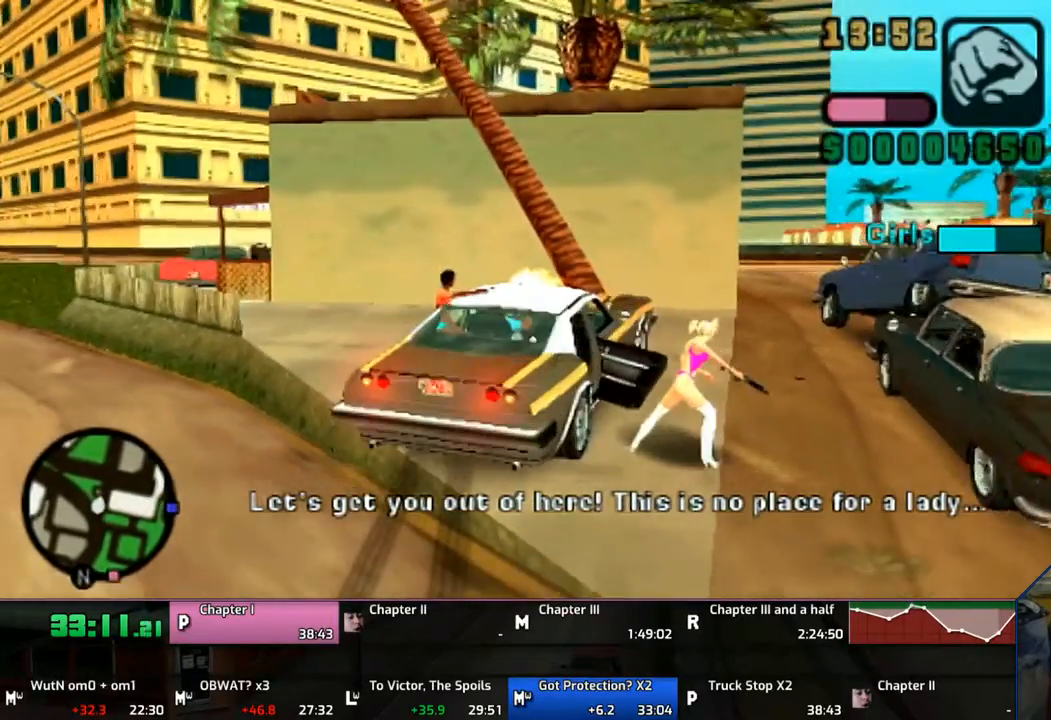
{"buttons": ["CROSS"], "left_stick": "right", "right_stick": "center", "events": []}
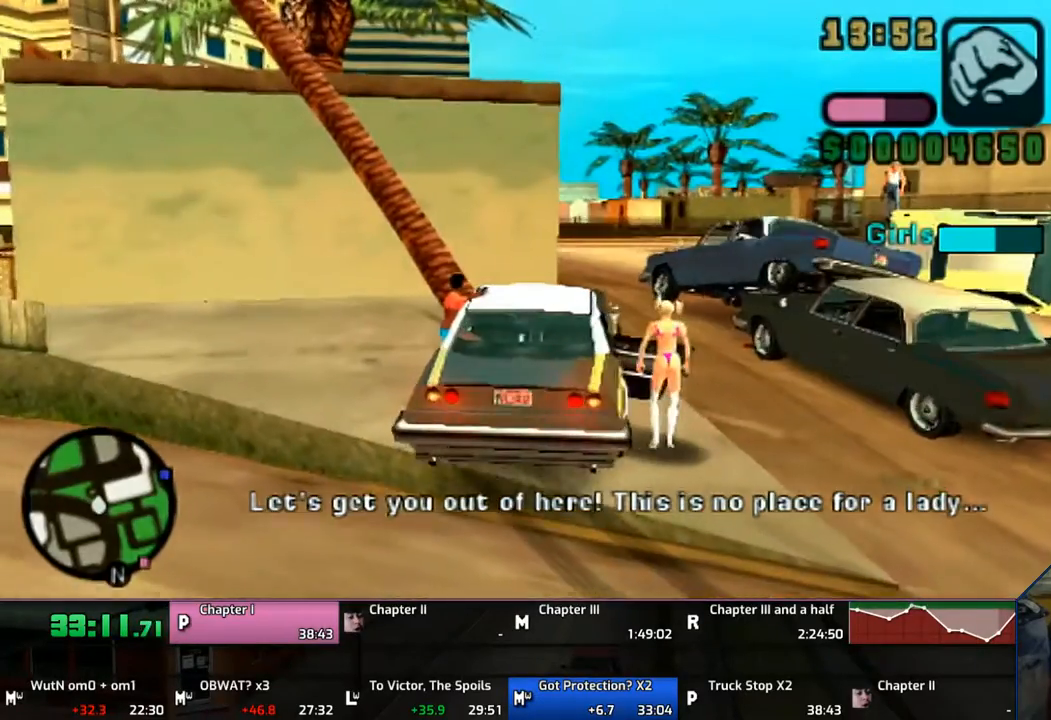
{"buttons": ["CROSS"], "left_stick": "center", "right_stick": "center", "events": [[183, "left_stick", "center"]]}
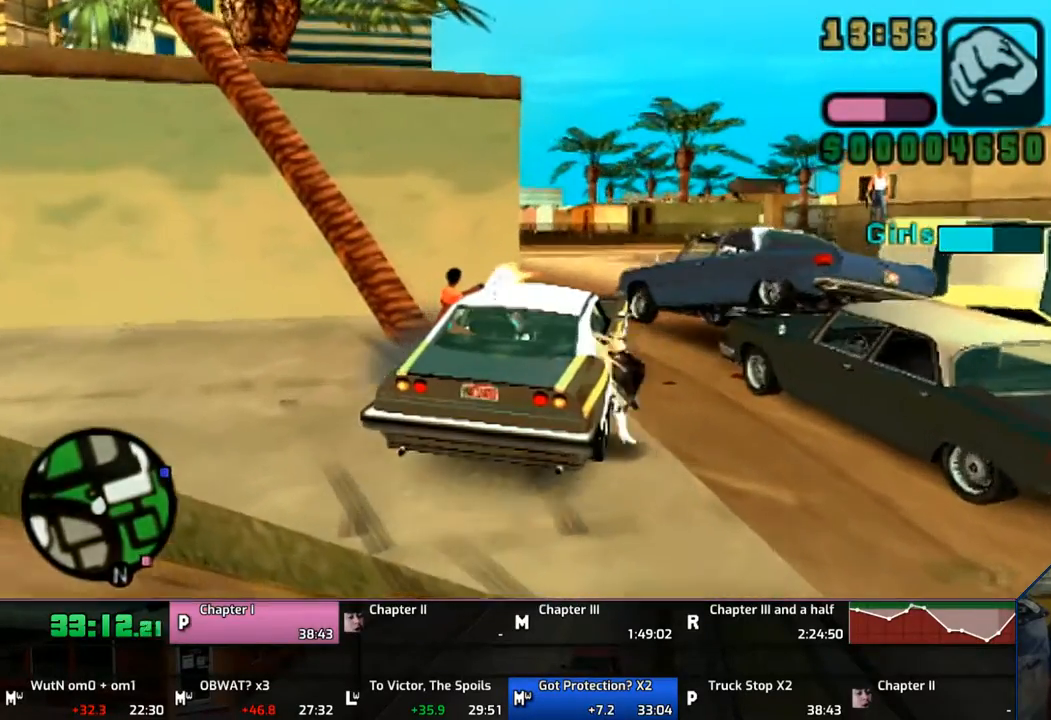
{"buttons": ["CROSS"], "left_stick": "center", "right_stick": "center", "events": [[167, "left_stick", "right"], [483, "left_stick", "center"]]}
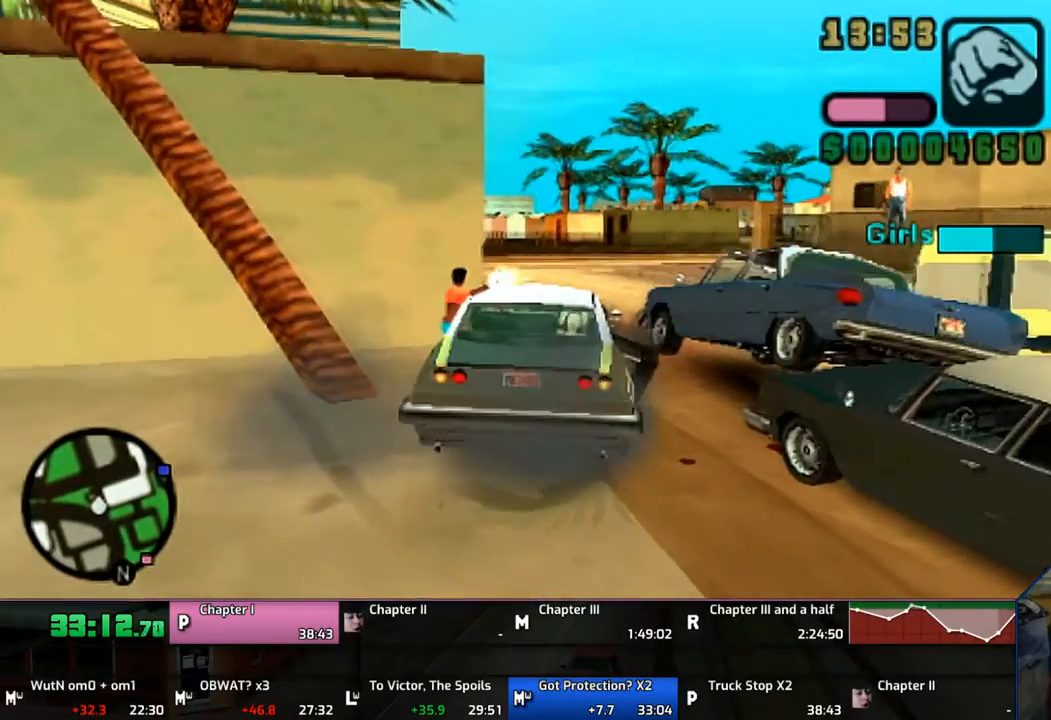
{"buttons": ["CROSS"], "left_stick": "center", "right_stick": "center", "events": [[333, "left_stick", "right"], [500, "left_stick", "center"]]}